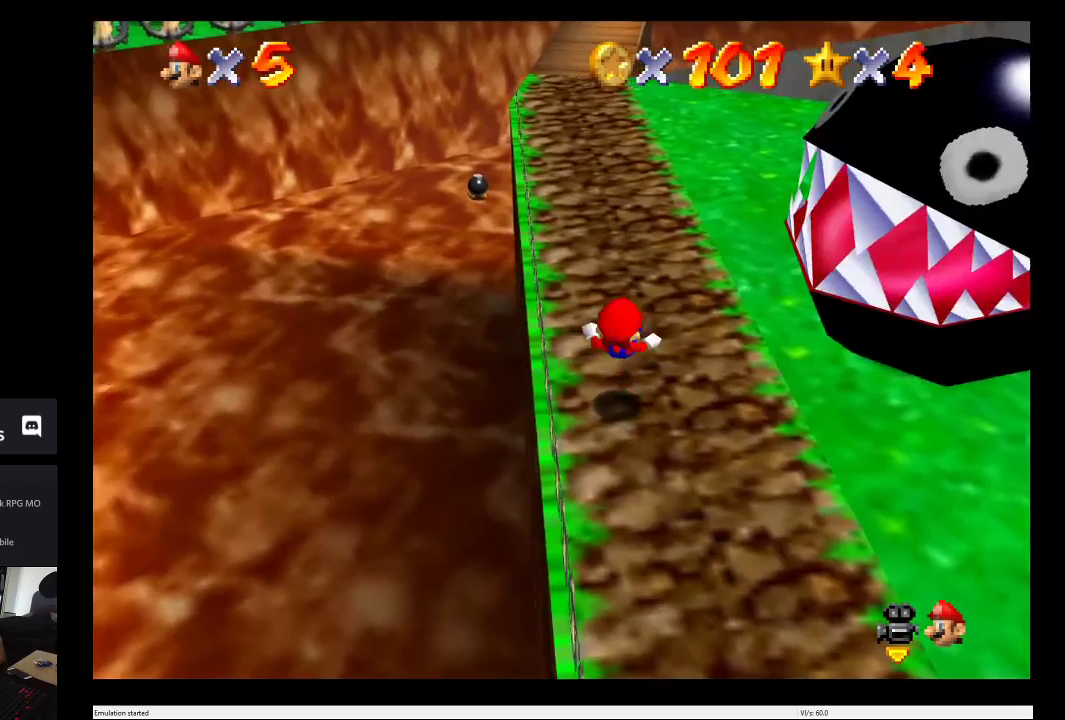
Gameplay with a controller (Xbox layout); each line is a JSON object with the inputs held at the frame after it. "events" lists button and stick changes between this image and that frame as [ms after this image, input, new state], when the widget could be followed in between. This overlay highlights the sticks when they move; stick clicks (L3 R3) are not distinguishable. Not read: L3 R3.
{"buttons": [], "left_stick": "up", "right_stick": "center", "events": [[250, "left_stick", "center"], [383, "left_stick", "up"]]}
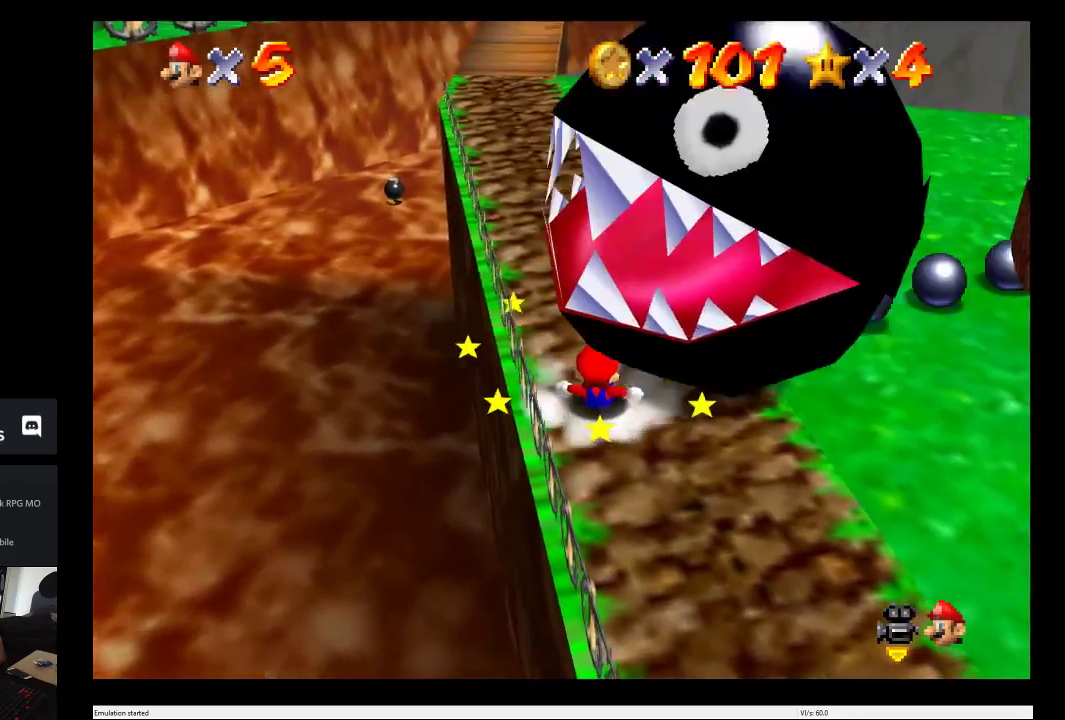
{"buttons": [], "left_stick": "up", "right_stick": "center", "events": []}
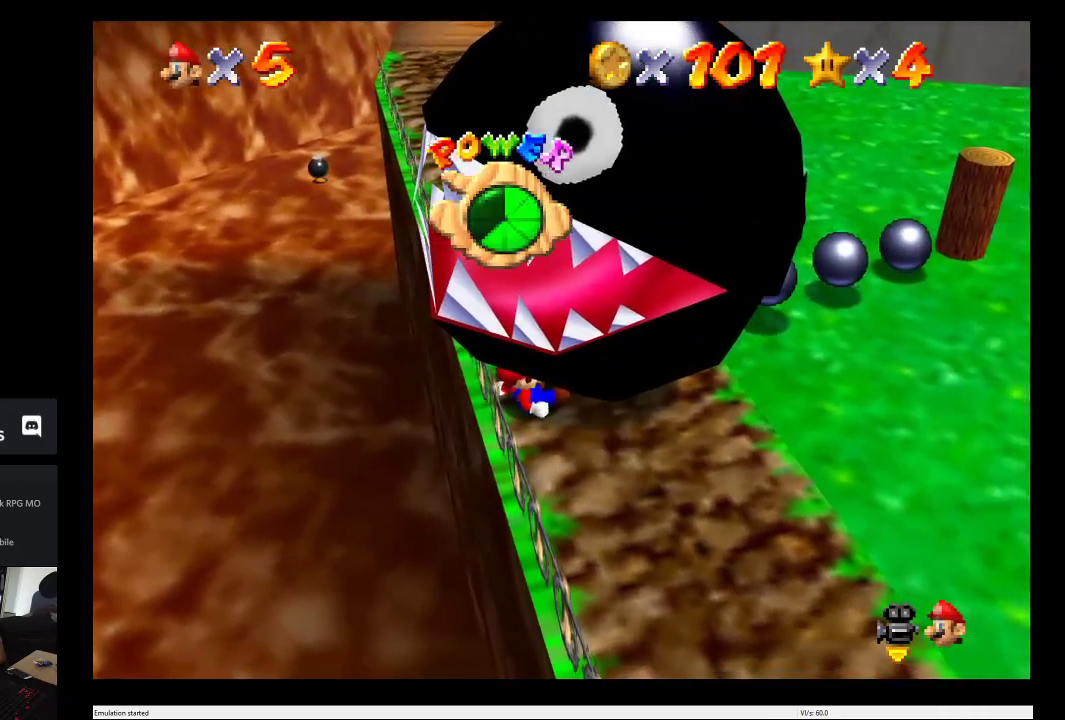
{"buttons": [], "left_stick": "up", "right_stick": "center", "events": []}
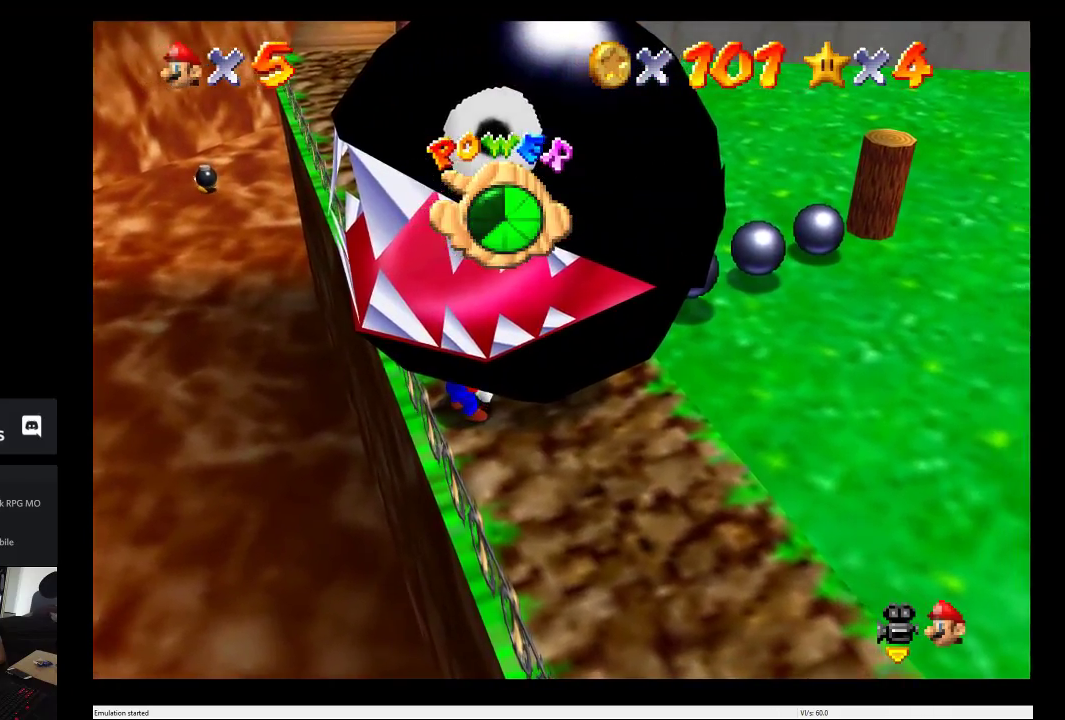
{"buttons": [], "left_stick": "up", "right_stick": "center", "events": []}
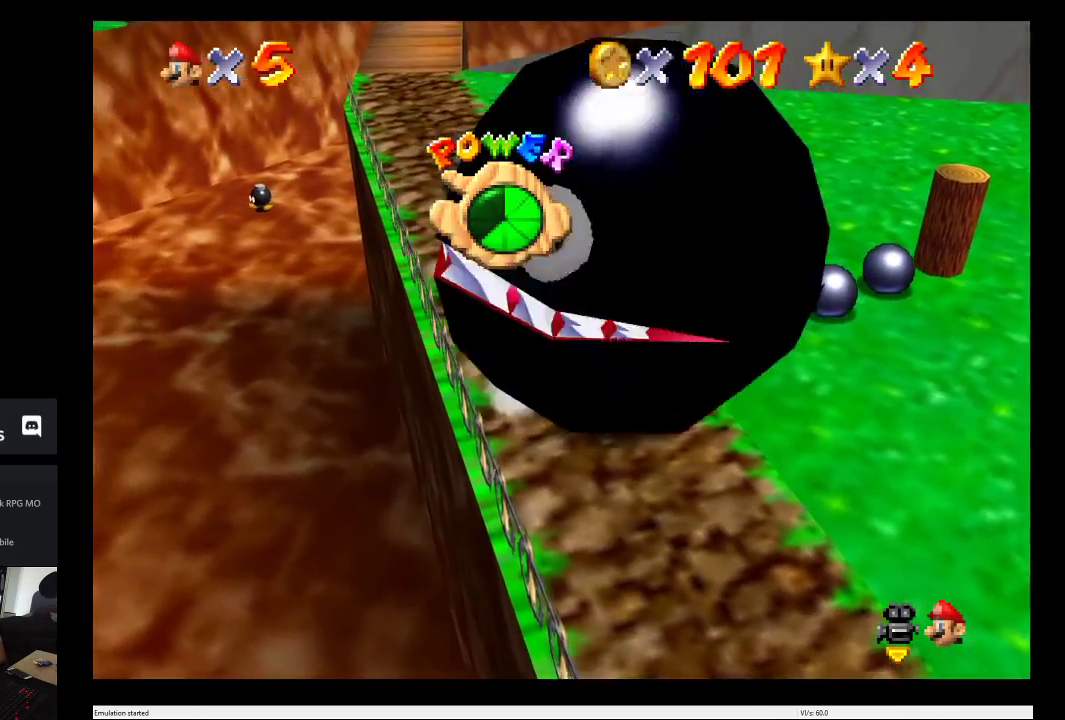
{"buttons": [], "left_stick": "up", "right_stick": "center", "events": []}
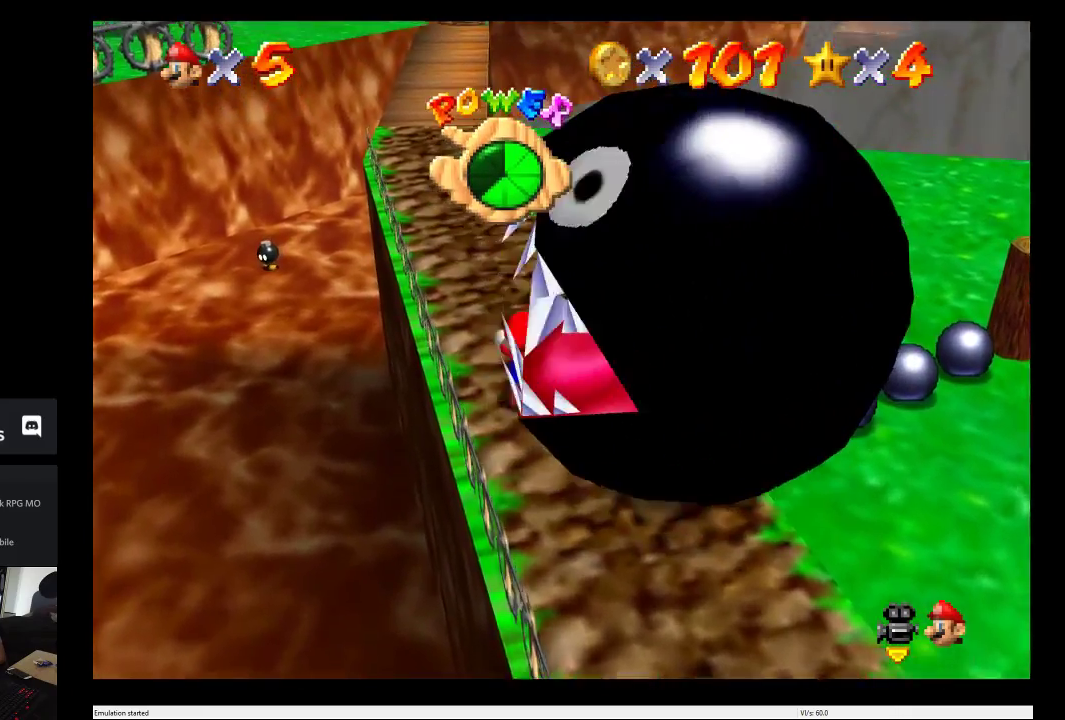
{"buttons": [], "left_stick": "up", "right_stick": "center", "events": []}
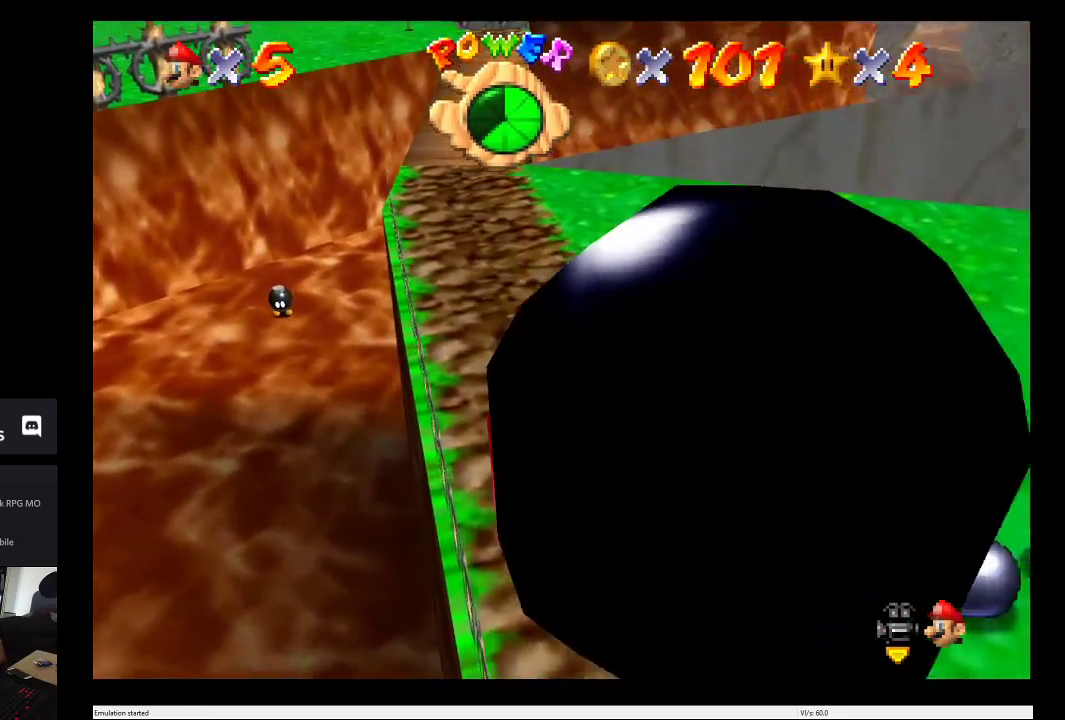
{"buttons": [], "left_stick": "up", "right_stick": "center", "events": []}
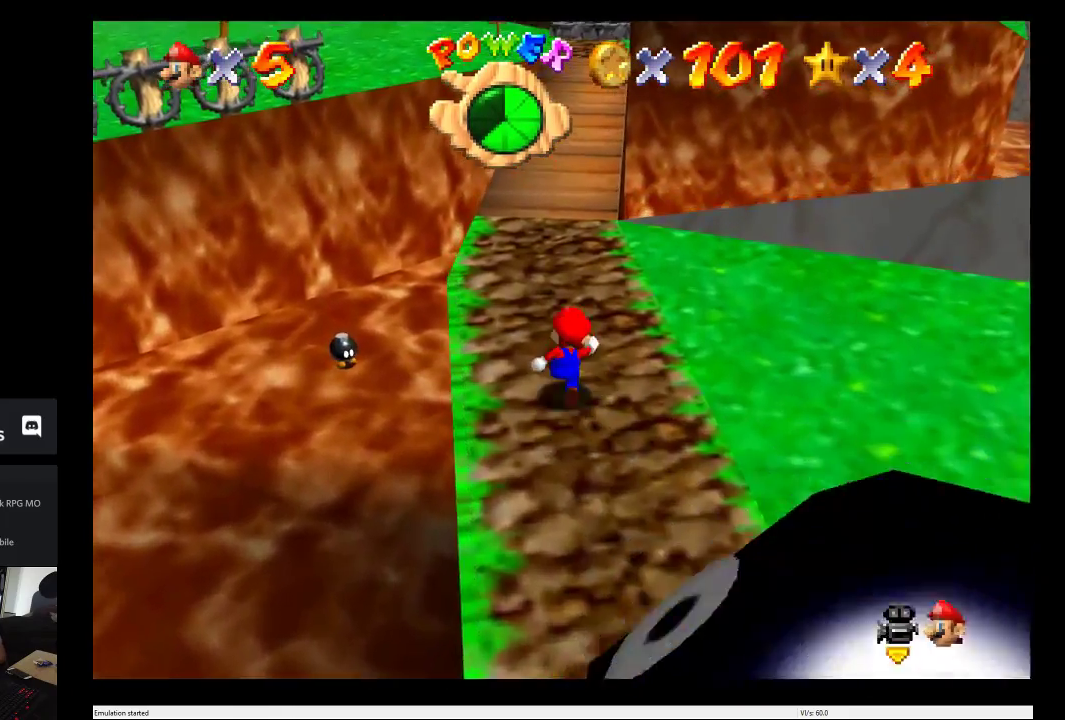
{"buttons": ["A"], "left_stick": "up", "right_stick": "center", "events": [[350, "A", "down"]]}
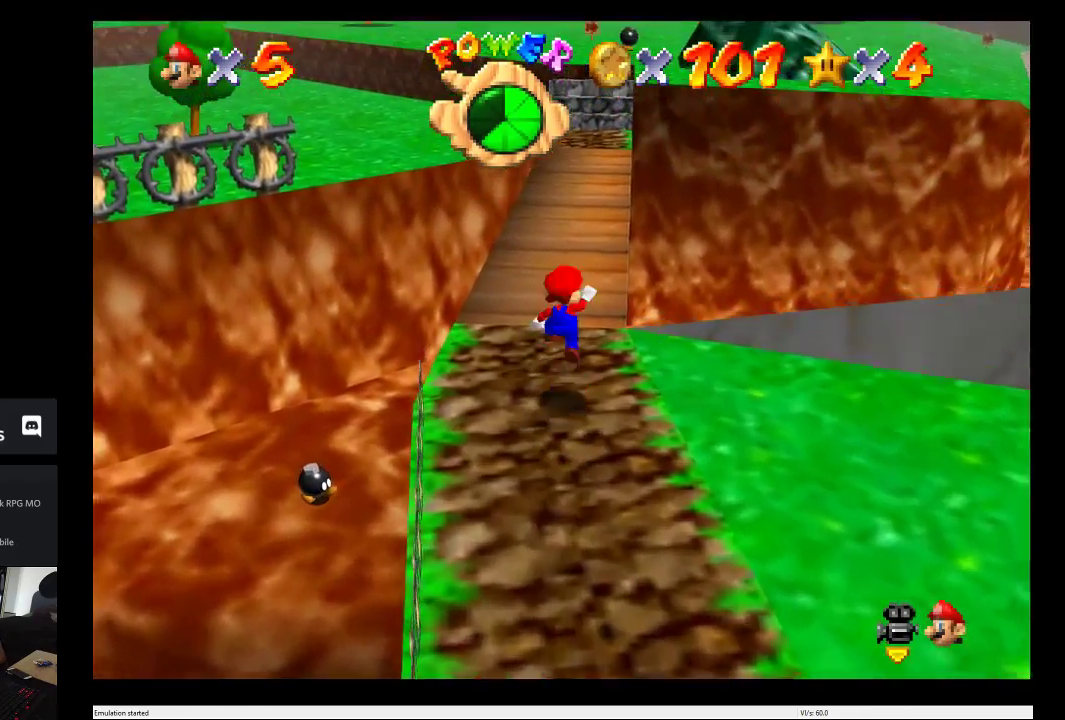
{"buttons": [], "left_stick": "up", "right_stick": "center", "events": [[83, "A", "up"]]}
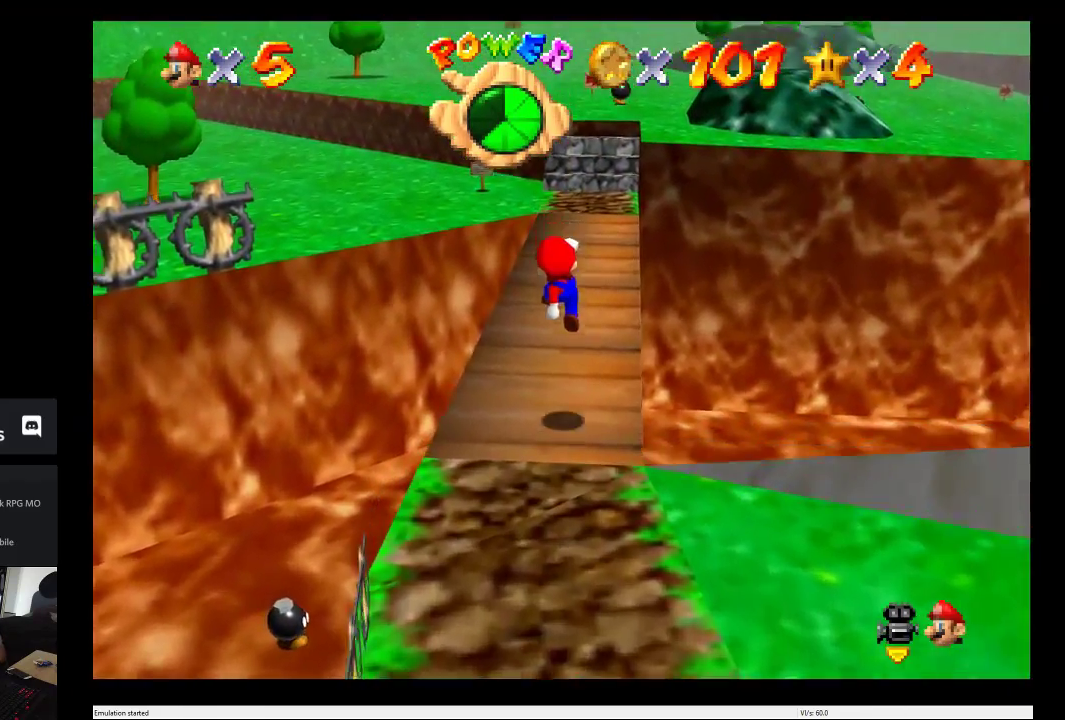
{"buttons": [], "left_stick": "up", "right_stick": "center", "events": []}
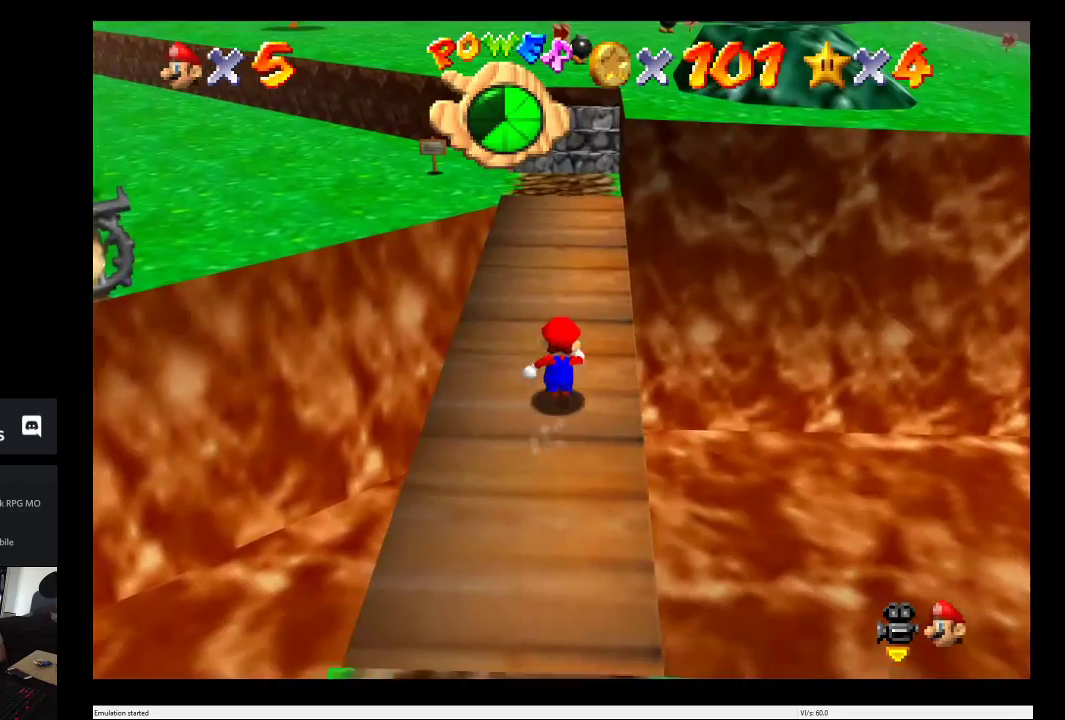
{"buttons": [], "left_stick": "up", "right_stick": "center", "events": []}
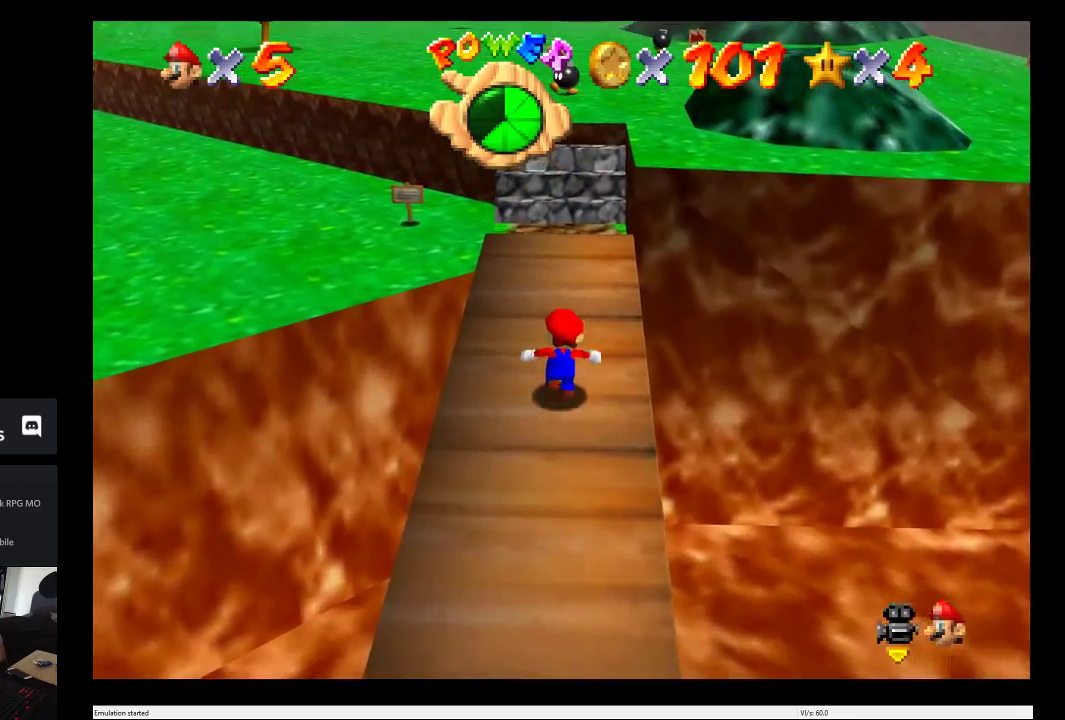
{"buttons": ["A"], "left_stick": "up-left", "right_stick": "center", "events": [[133, "left_stick", "up-left"], [400, "A", "down"]]}
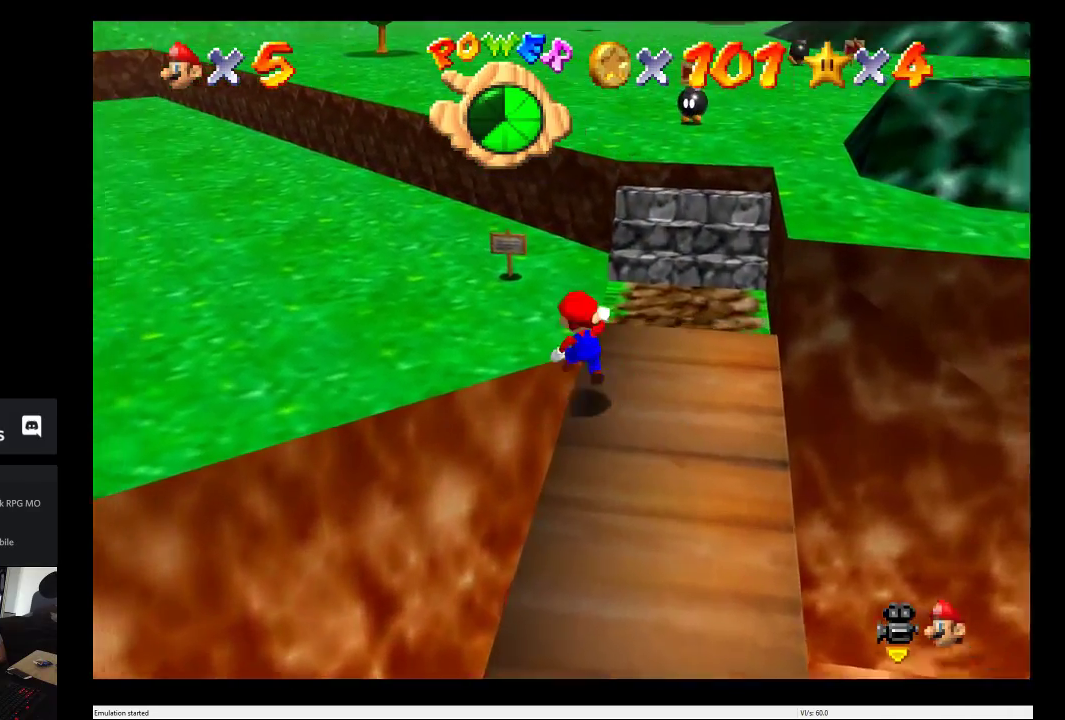
{"buttons": [], "left_stick": "left", "right_stick": "center", "events": [[100, "A", "up"], [267, "left_stick", "left"]]}
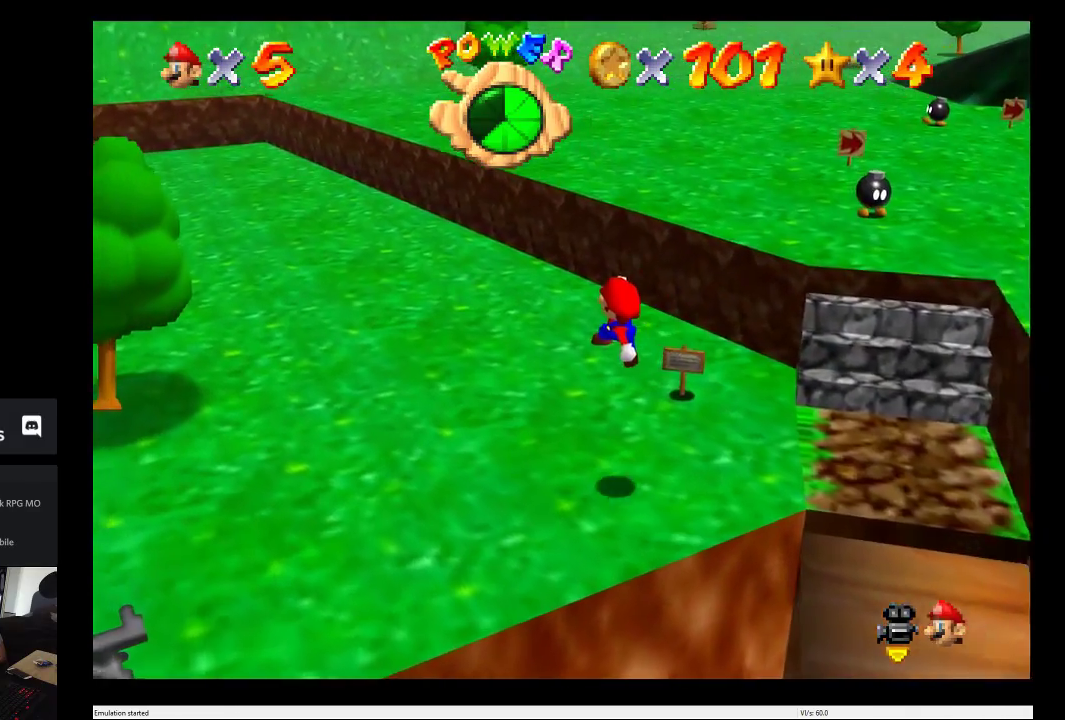
{"buttons": [], "left_stick": "left", "right_stick": "center", "events": []}
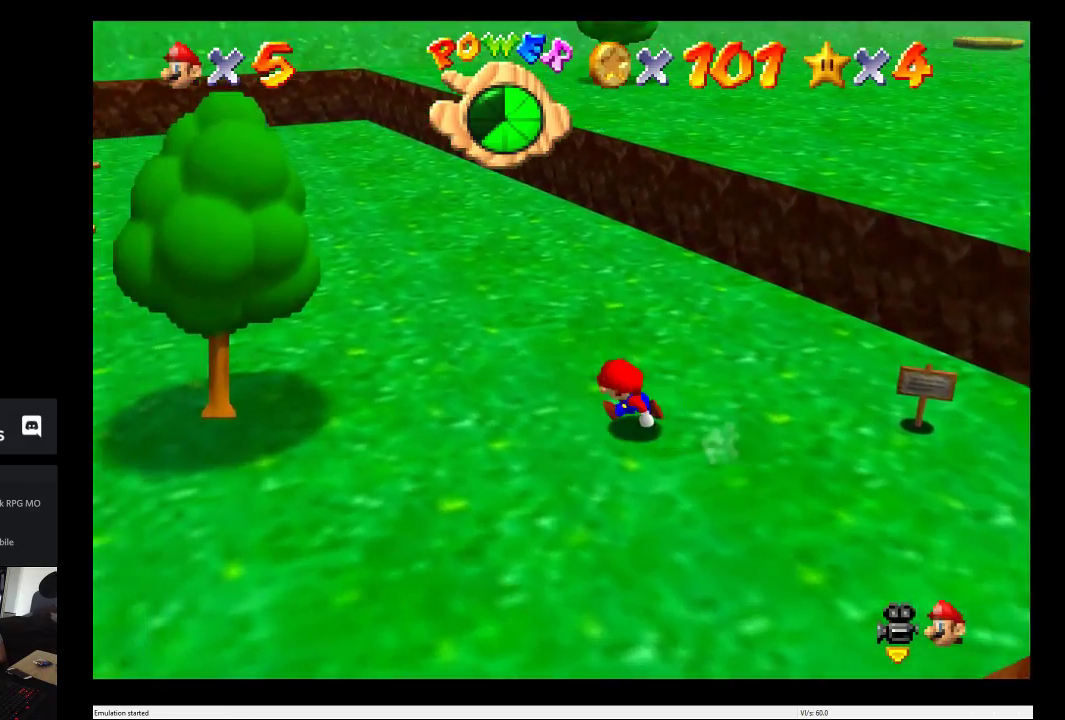
{"buttons": [], "left_stick": "left", "right_stick": "center", "events": [[100, "left_stick", "down-left"], [317, "left_stick", "left"]]}
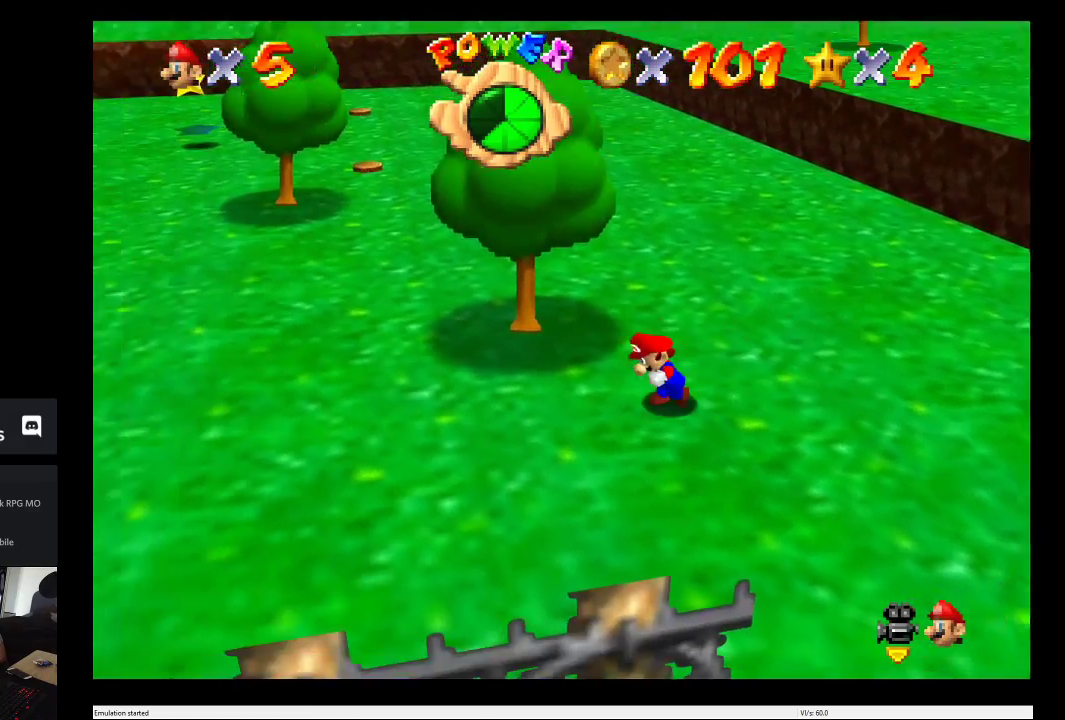
{"buttons": [], "left_stick": "up-left", "right_stick": "center", "events": [[317, "left_stick", "up-left"]]}
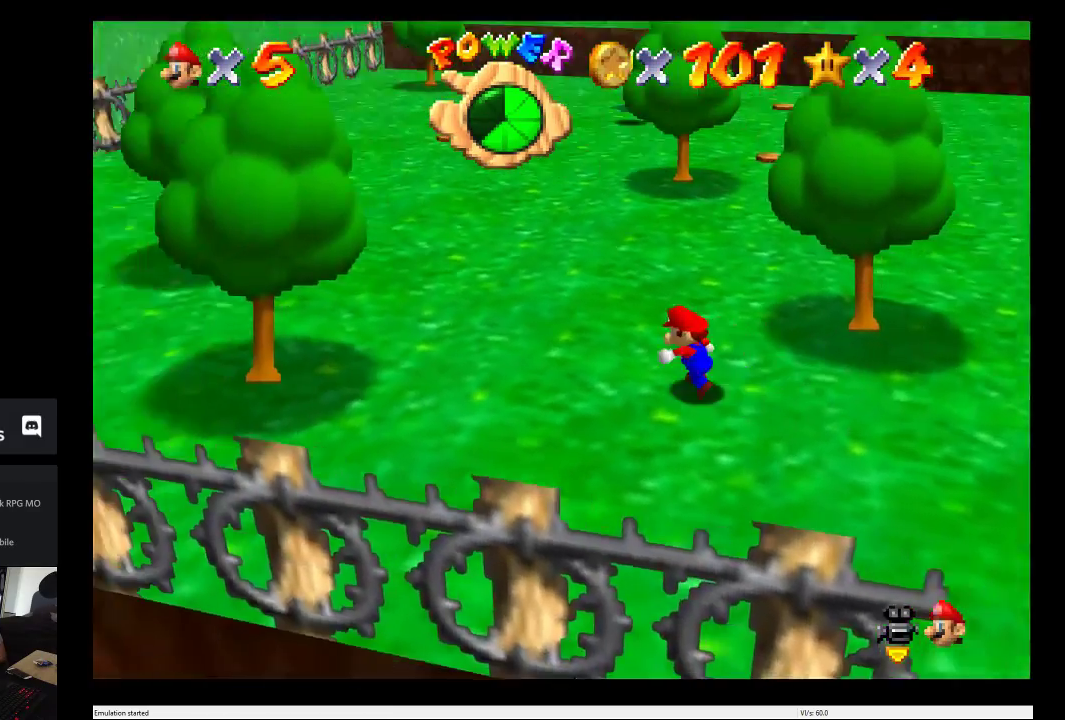
{"buttons": [], "left_stick": "up", "right_stick": "center", "events": [[133, "left_stick", "up"]]}
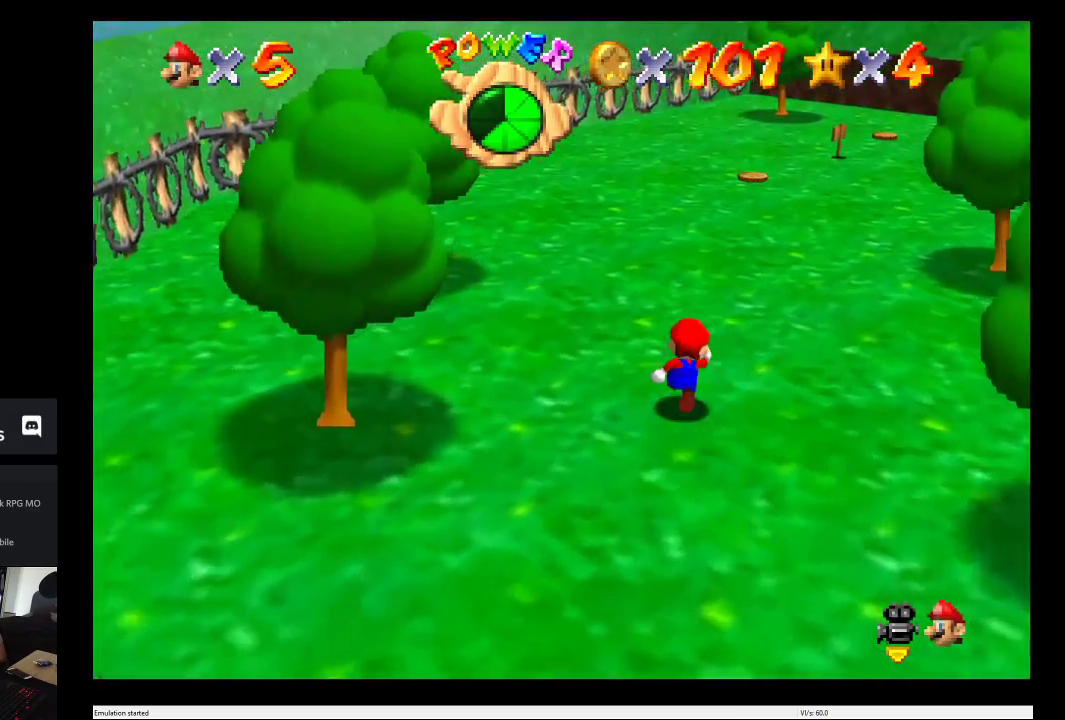
{"buttons": [], "left_stick": "up", "right_stick": "center", "events": []}
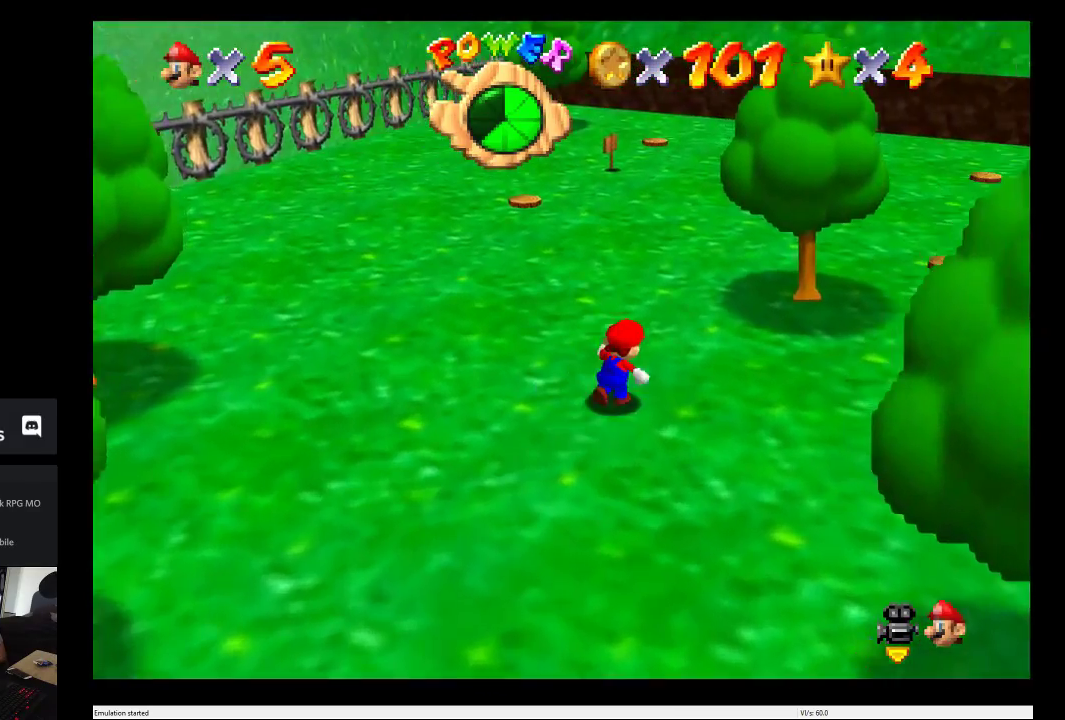
{"buttons": [], "left_stick": "up", "right_stick": "center", "events": []}
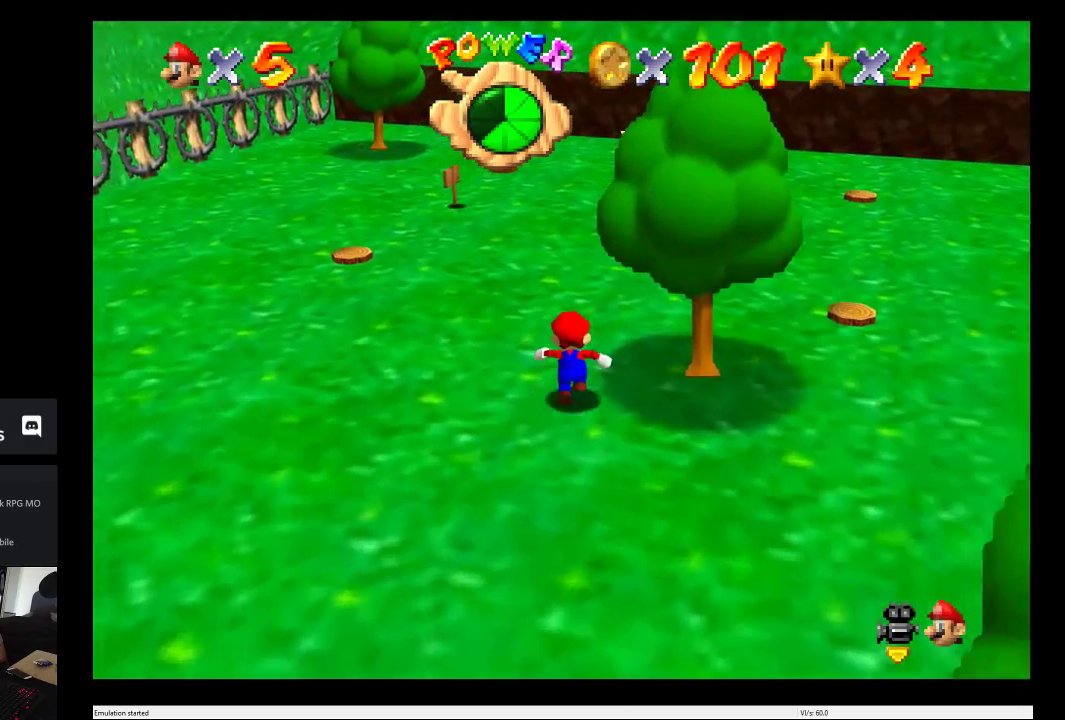
{"buttons": [], "left_stick": "up", "right_stick": "center", "events": []}
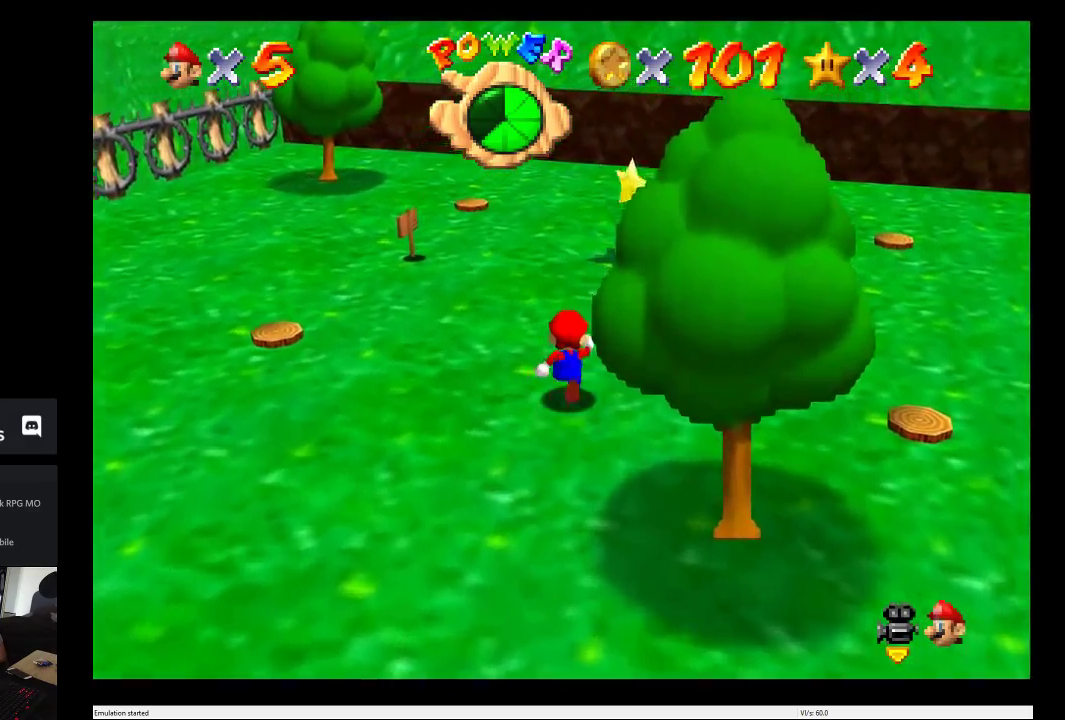
{"buttons": [], "left_stick": "up", "right_stick": "center", "events": []}
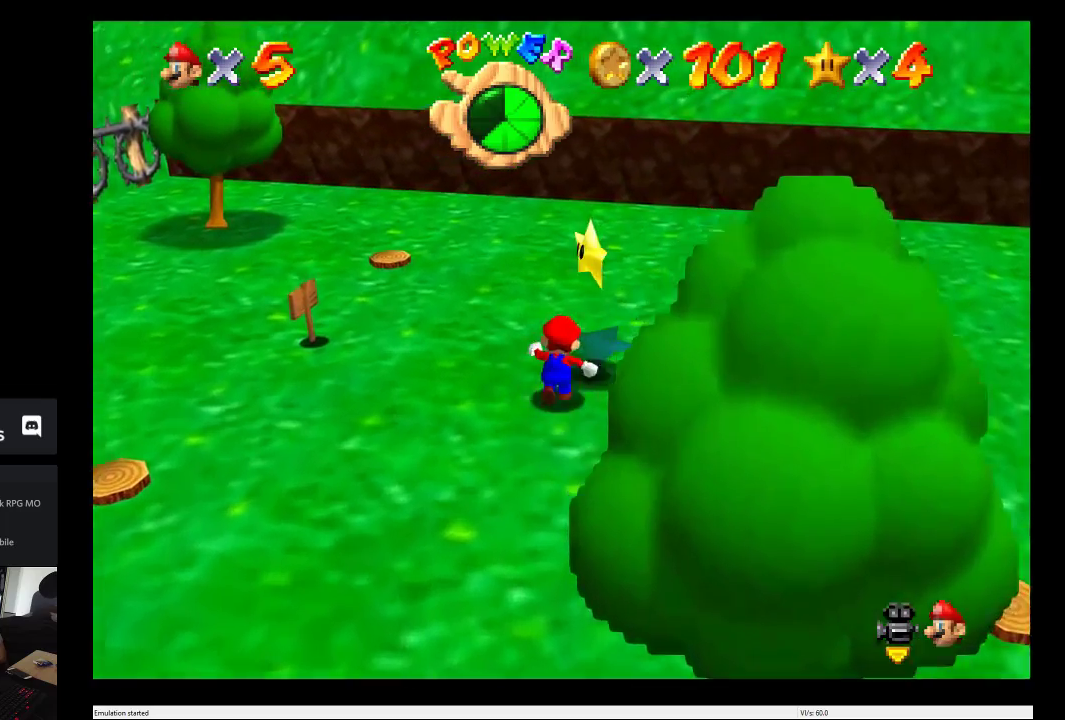
{"buttons": [], "left_stick": "center", "right_stick": "center", "events": [[33, "A", "down"], [150, "A", "up"], [450, "left_stick", "center"]]}